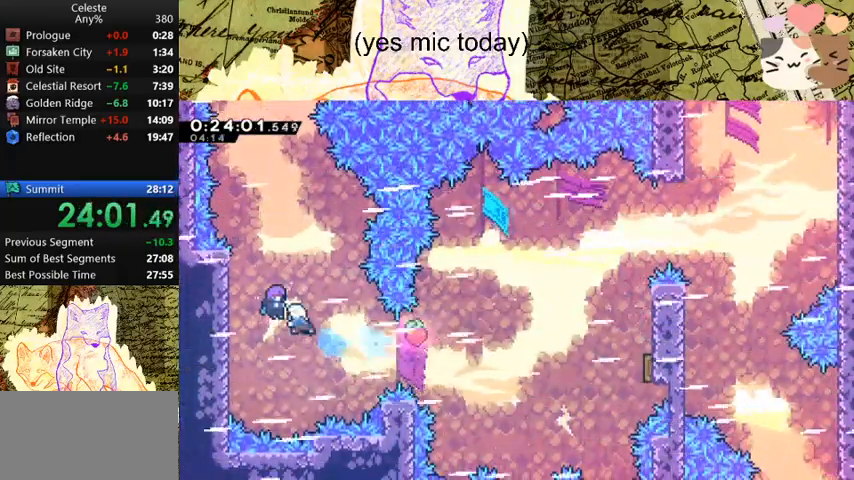
Gameplay with keyboard; each line is a JSON object with the keys held at the frame after it. "events" lists presses ("down") and releases ("up") of "a", "d", "dash", "demo", "grab", "jump", "map", "menu", "s", "space" and "w" between this image and that frame as [ms after this image, input, new state], when the widget could be followed in between. No other keys are recorded. Mouse input is not recorded. Key names are as the overlay labels them; some are game actions (e.g. jump) rather than physical keys.
{"keys": ["w"], "events": [[33, "a", "up"]]}
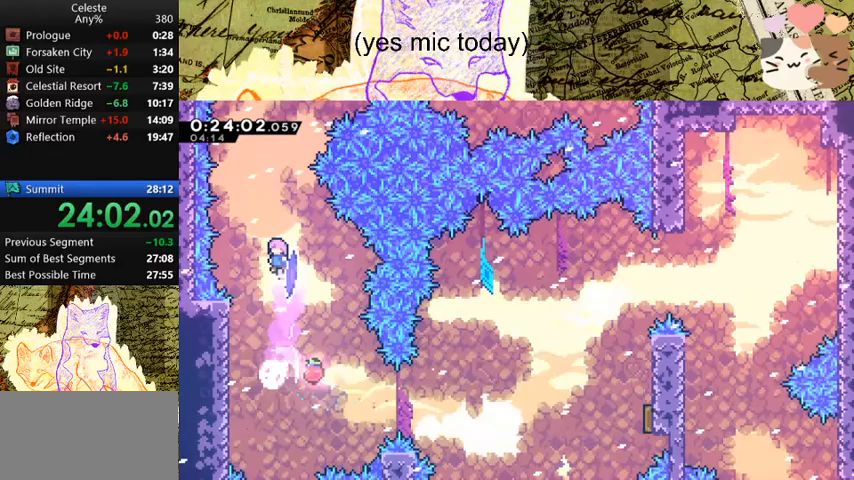
{"keys": ["d", "w"], "events": [[33, "dash", "down"], [233, "dash", "up"], [267, "dash", "down"], [467, "d", "down"], [467, "dash", "up"]]}
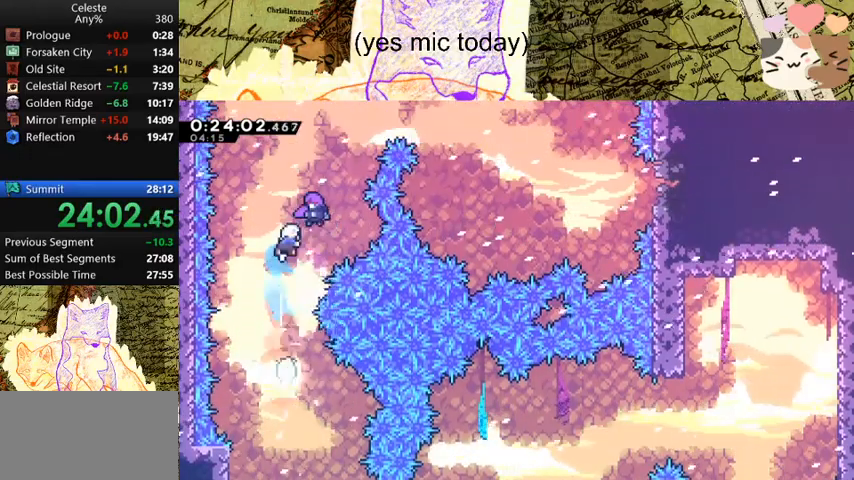
{"keys": ["d"], "events": [[33, "w", "up"]]}
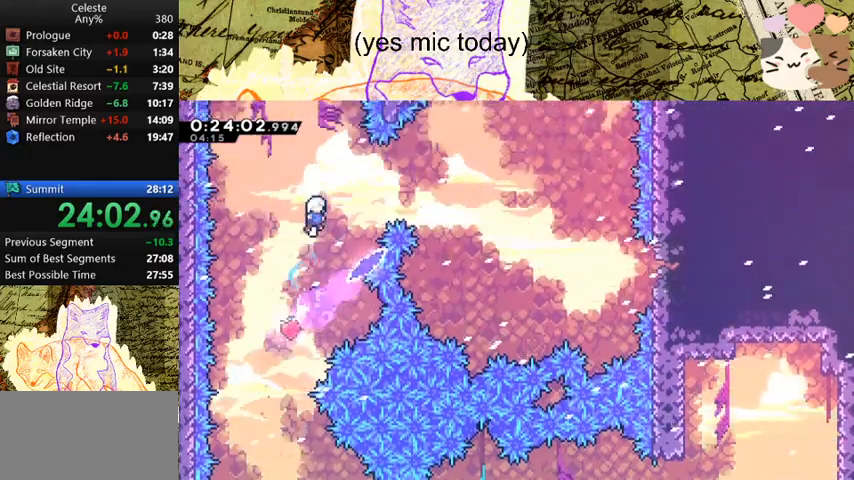
{"keys": ["d", "w"], "events": [[100, "dash", "down"], [233, "dash", "up"], [333, "dash", "down"], [333, "w", "down"], [500, "dash", "up"]]}
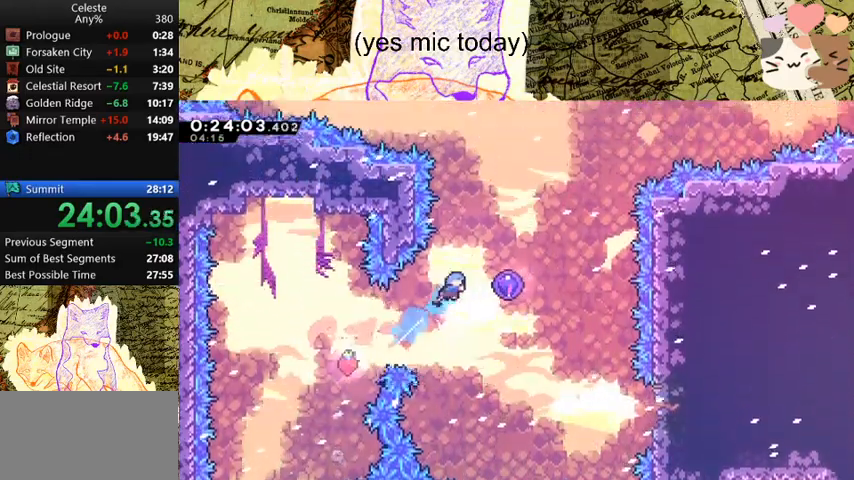
{"keys": [], "events": [[200, "w", "up"], [267, "d", "up"]]}
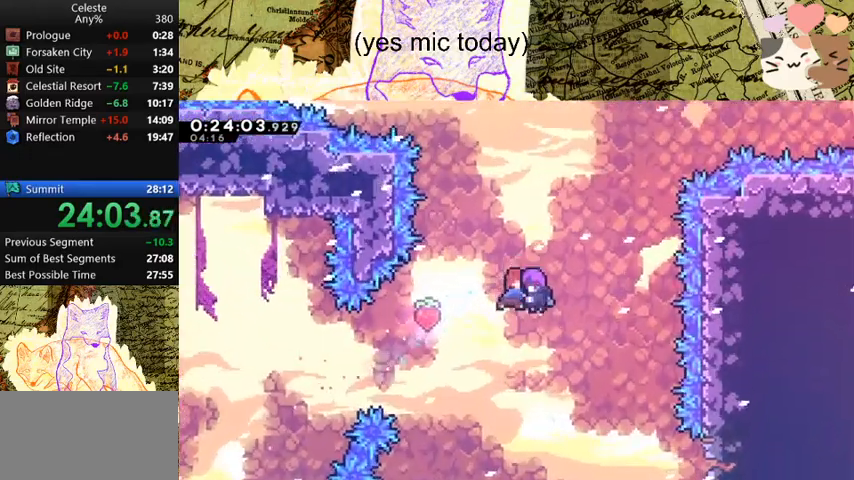
{"keys": [], "events": []}
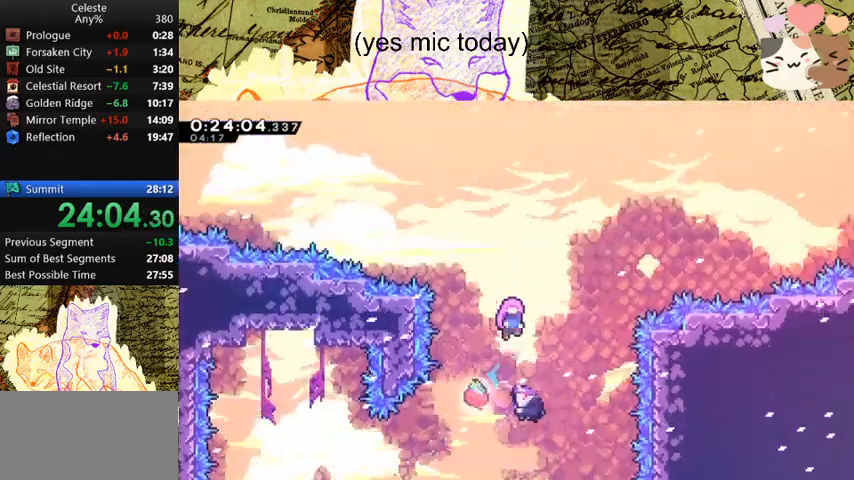
{"keys": [], "events": []}
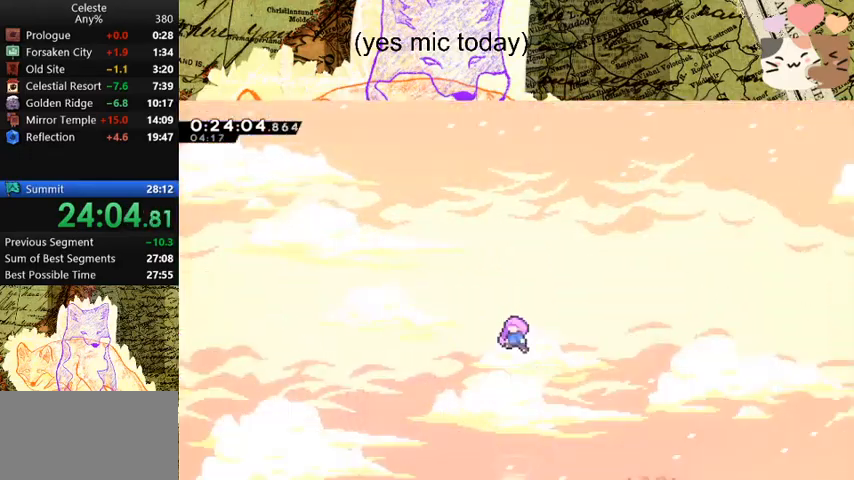
{"keys": [], "events": []}
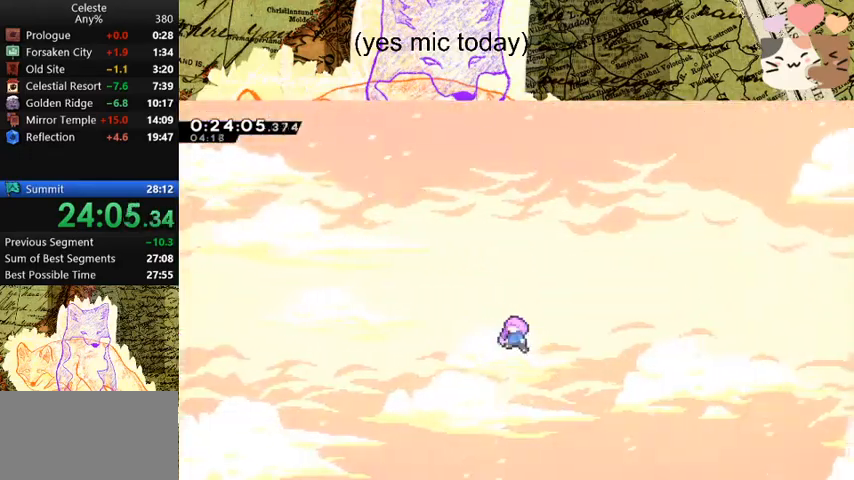
{"keys": [], "events": []}
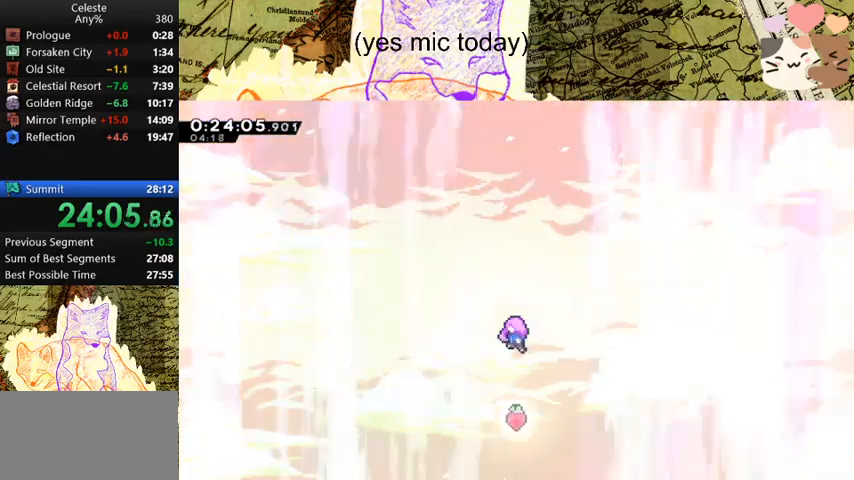
{"keys": [], "events": []}
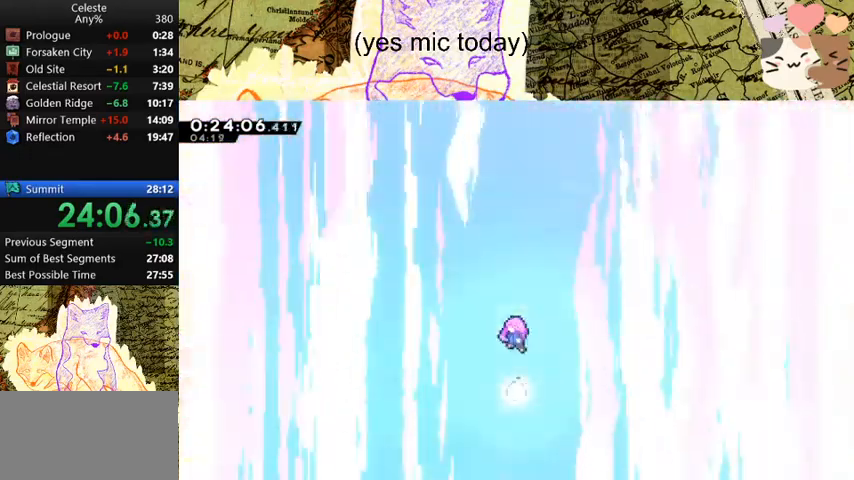
{"keys": [], "events": []}
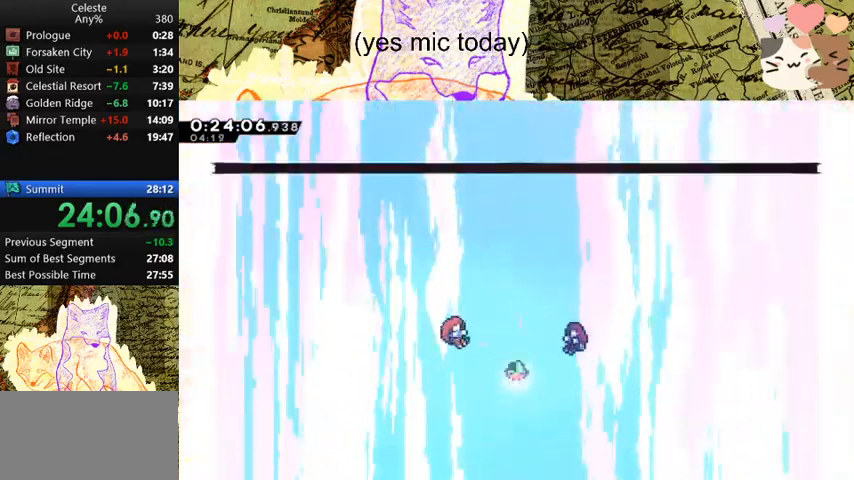
{"keys": [], "events": [[100, "demo", "down"], [100, "menu", "down"], [200, "menu", "up"], [233, "demo", "up"]]}
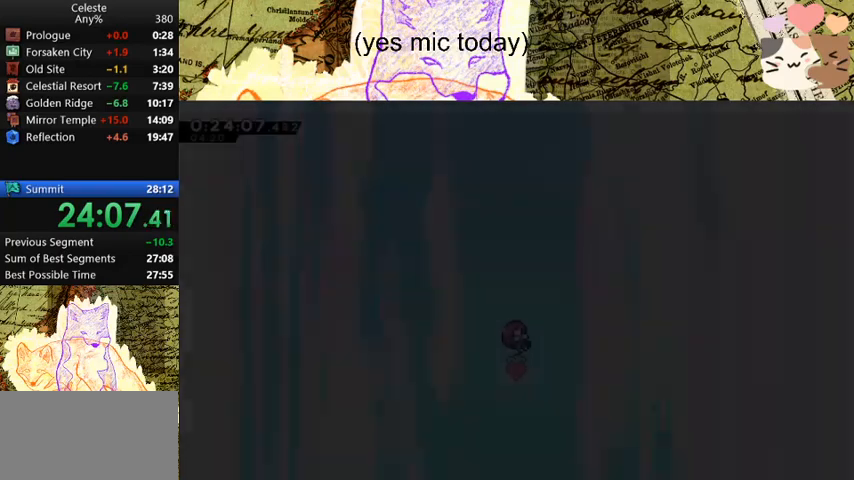
{"keys": [], "events": []}
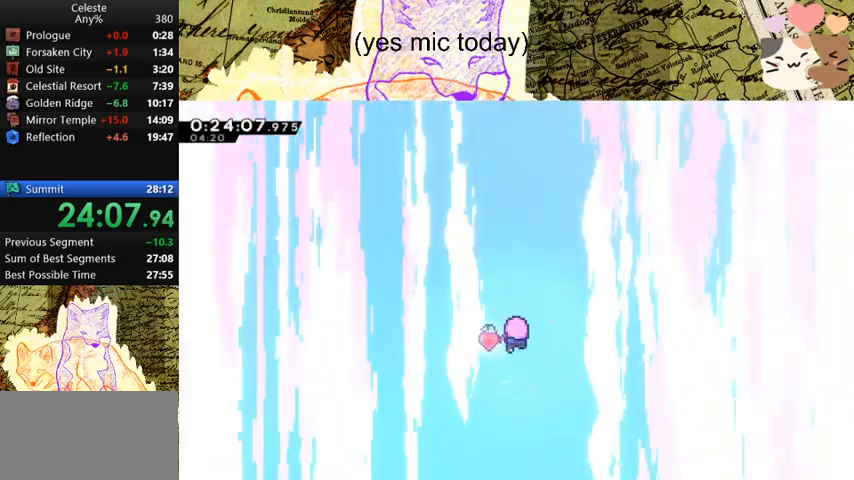
{"keys": [], "events": []}
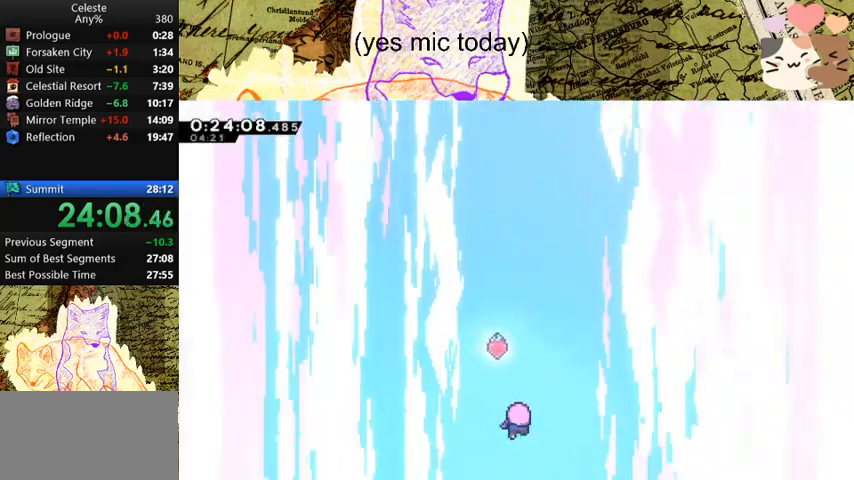
{"keys": [], "events": []}
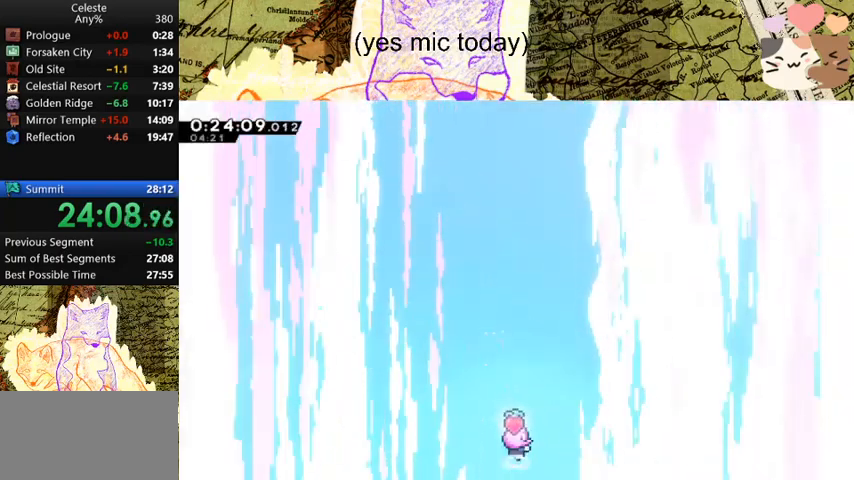
{"keys": ["d", "grab", "w"], "events": [[33, "d", "down"], [33, "grab", "down"], [33, "w", "down"]]}
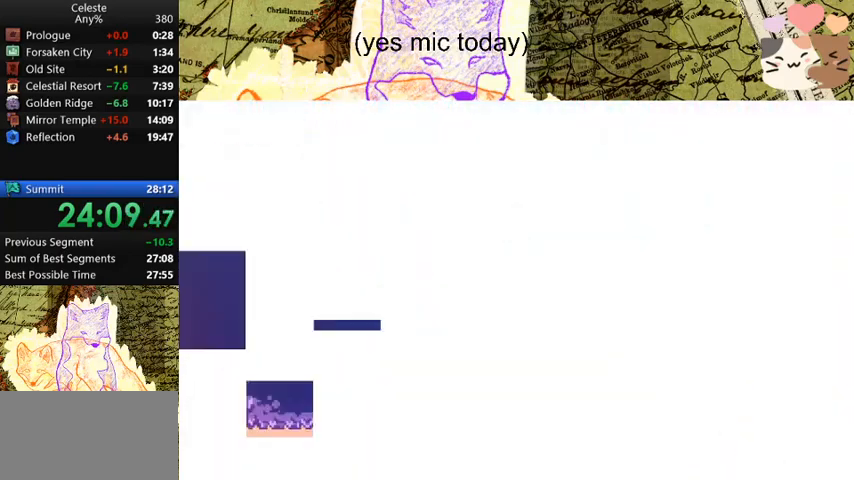
{"keys": ["d", "grab", "w"], "events": []}
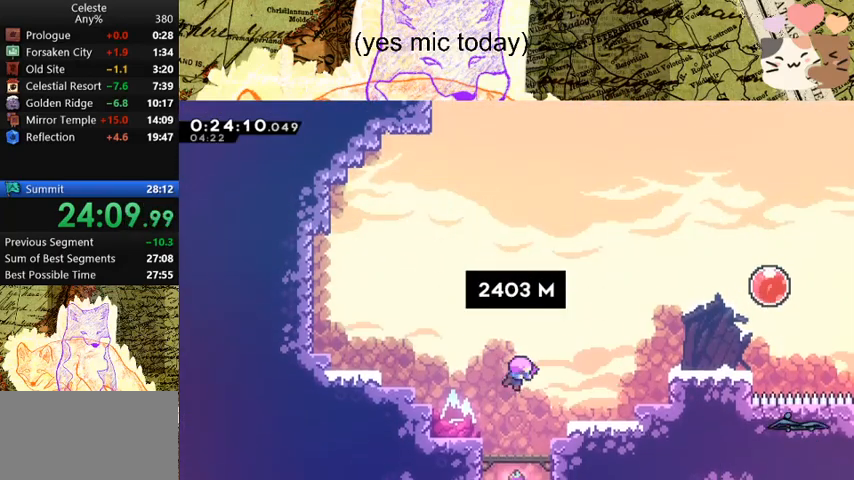
{"keys": ["d", "grab", "w"], "events": []}
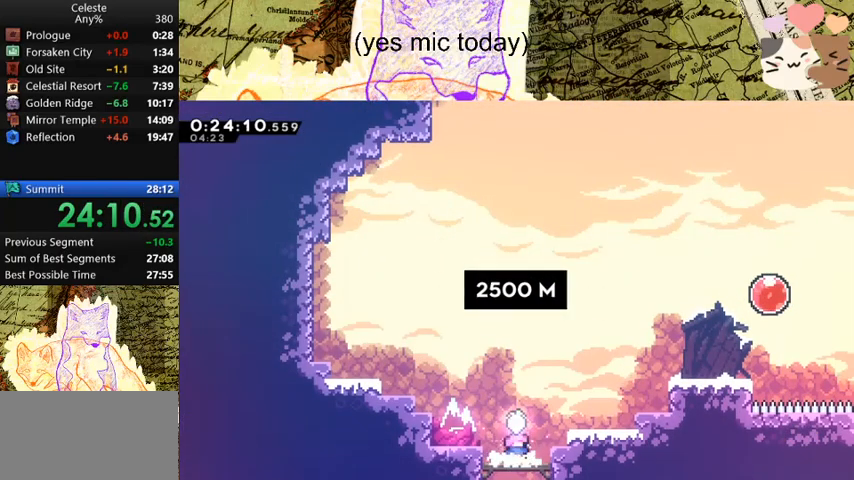
{"keys": ["d", "grab"], "events": [[200, "space", "down"], [300, "dash", "down"], [367, "space", "up"], [367, "w", "up"], [433, "dash", "up"]]}
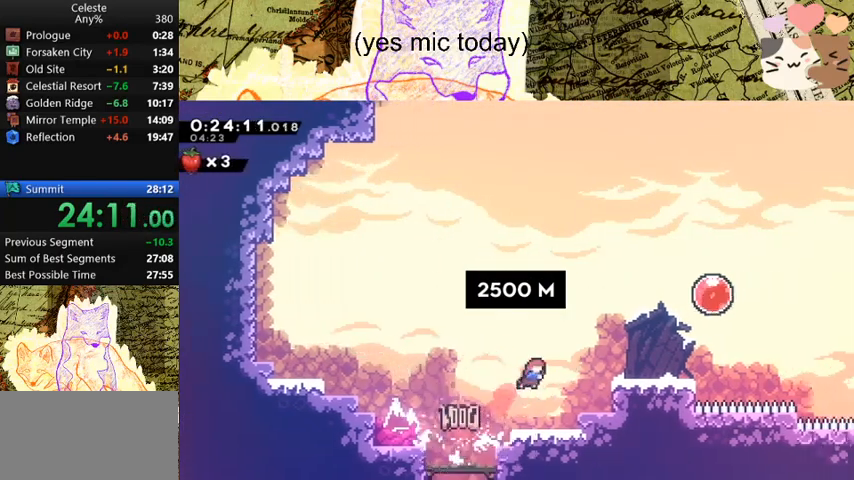
{"keys": ["grab"], "events": [[33, "dash", "down"], [300, "dash", "up"], [300, "space", "down"], [300, "w", "down"], [367, "demo", "down"], [500, "d", "up"], [500, "demo", "up"], [500, "space", "up"], [500, "w", "up"]]}
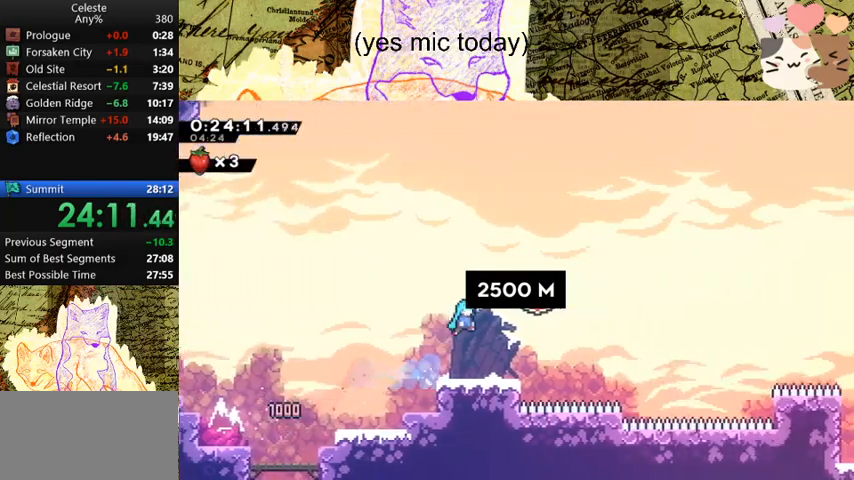
{"keys": ["d", "grab", "w"], "events": [[200, "grab", "up"], [333, "d", "down"], [333, "grab", "down"], [333, "w", "down"], [367, "demo", "down"], [467, "demo", "up"]]}
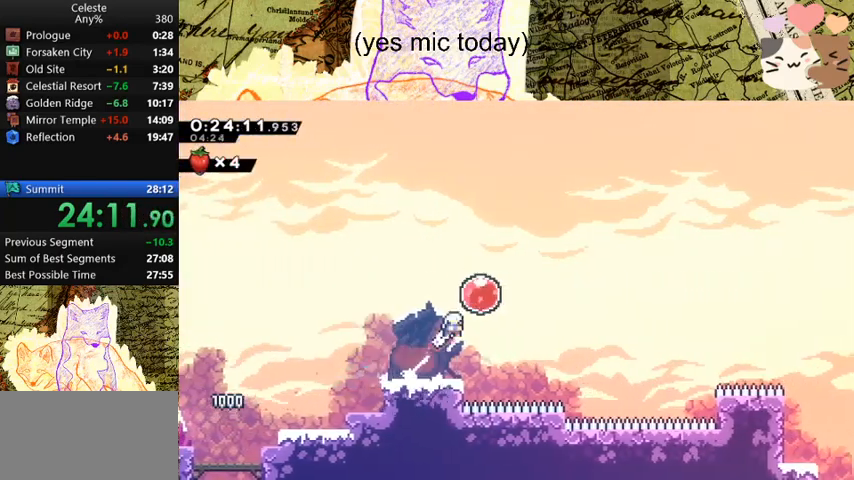
{"keys": ["d", "grab"], "events": [[33, "dash", "down"], [67, "w", "up"], [167, "dash", "up"]]}
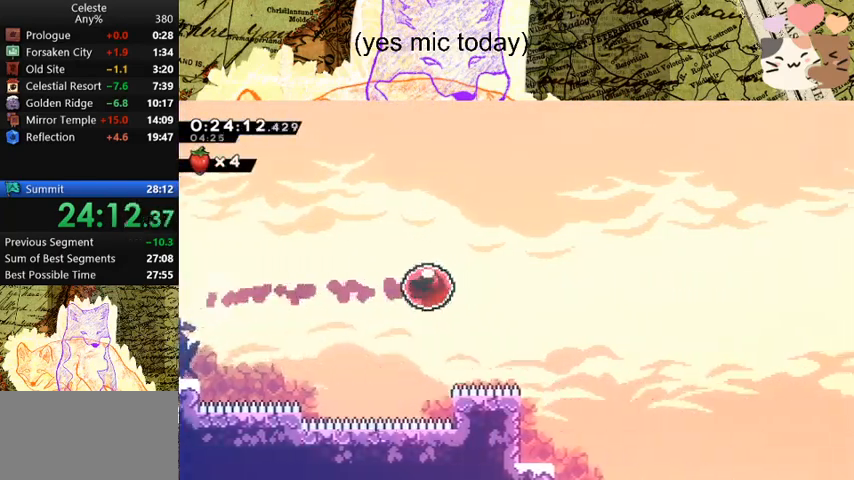
{"keys": ["d", "grab"], "events": []}
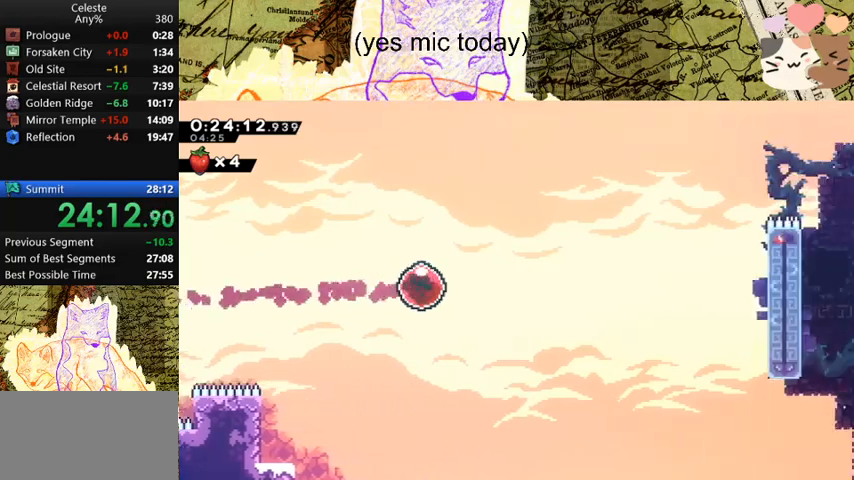
{"keys": ["d", "dash", "grab", "w"], "events": [[333, "w", "down"], [400, "dash", "down"]]}
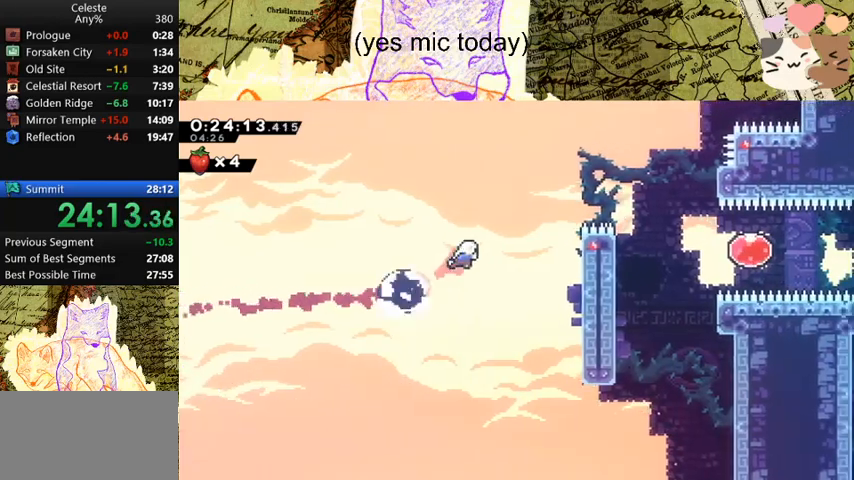
{"keys": ["d"], "events": [[33, "dash", "up"], [33, "w", "up"], [133, "dash", "down"], [267, "dash", "up"], [333, "space", "down"], [433, "space", "up"], [500, "grab", "up"]]}
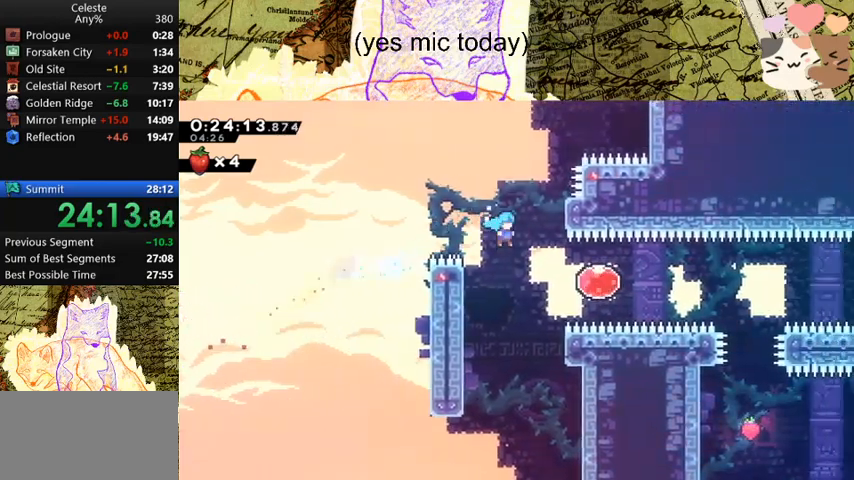
{"keys": ["d"], "events": [[200, "dash", "down"], [333, "dash", "up"]]}
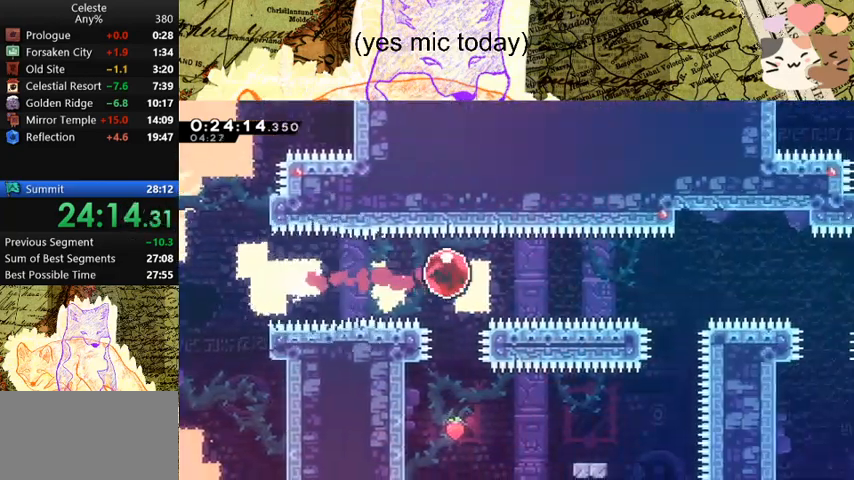
{"keys": ["d"], "events": []}
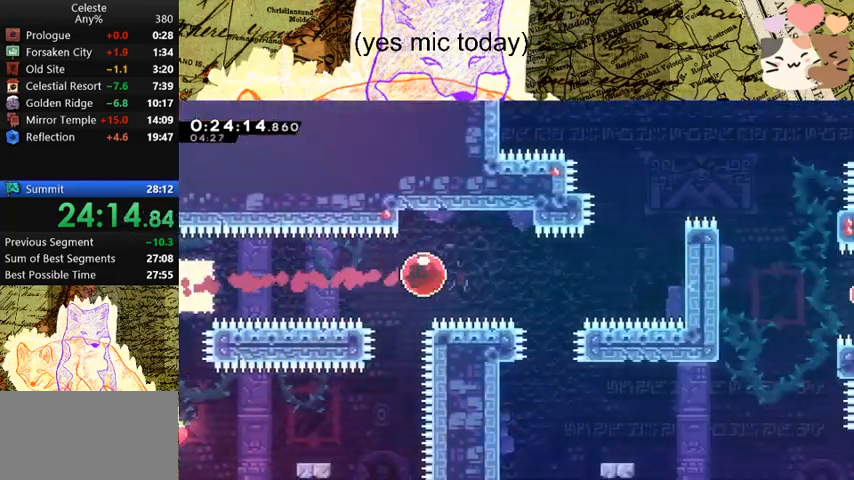
{"keys": ["d", "w"], "events": [[300, "dash", "down"], [300, "w", "down"], [467, "dash", "up"]]}
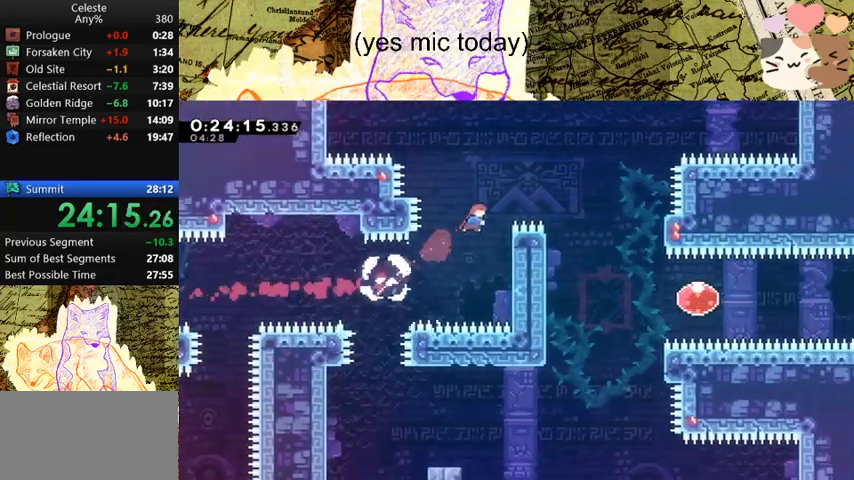
{"keys": ["d"], "events": [[33, "w", "up"], [133, "dash", "down"], [300, "dash", "up"]]}
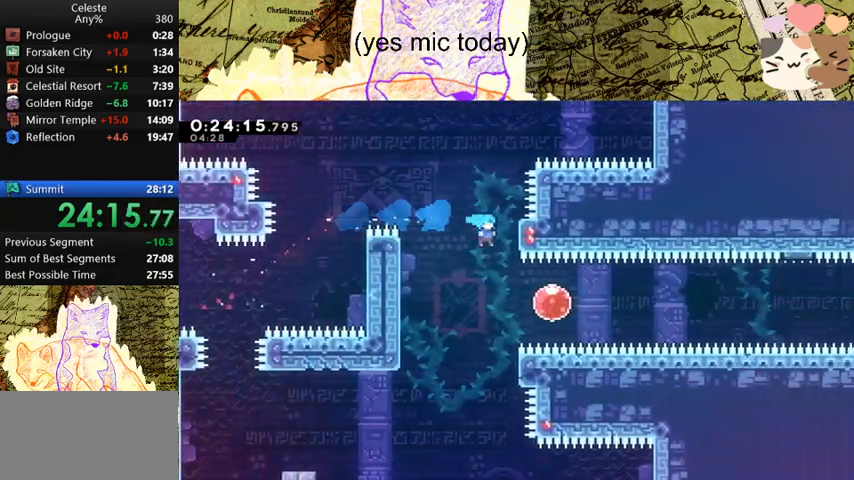
{"keys": ["d"], "events": [[267, "dash", "down"], [400, "dash", "up"]]}
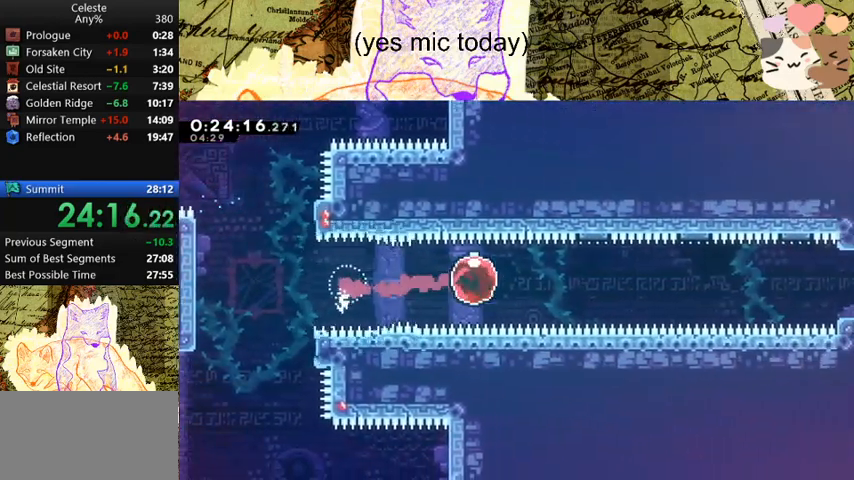
{"keys": ["d", "dash"], "events": [[500, "dash", "down"]]}